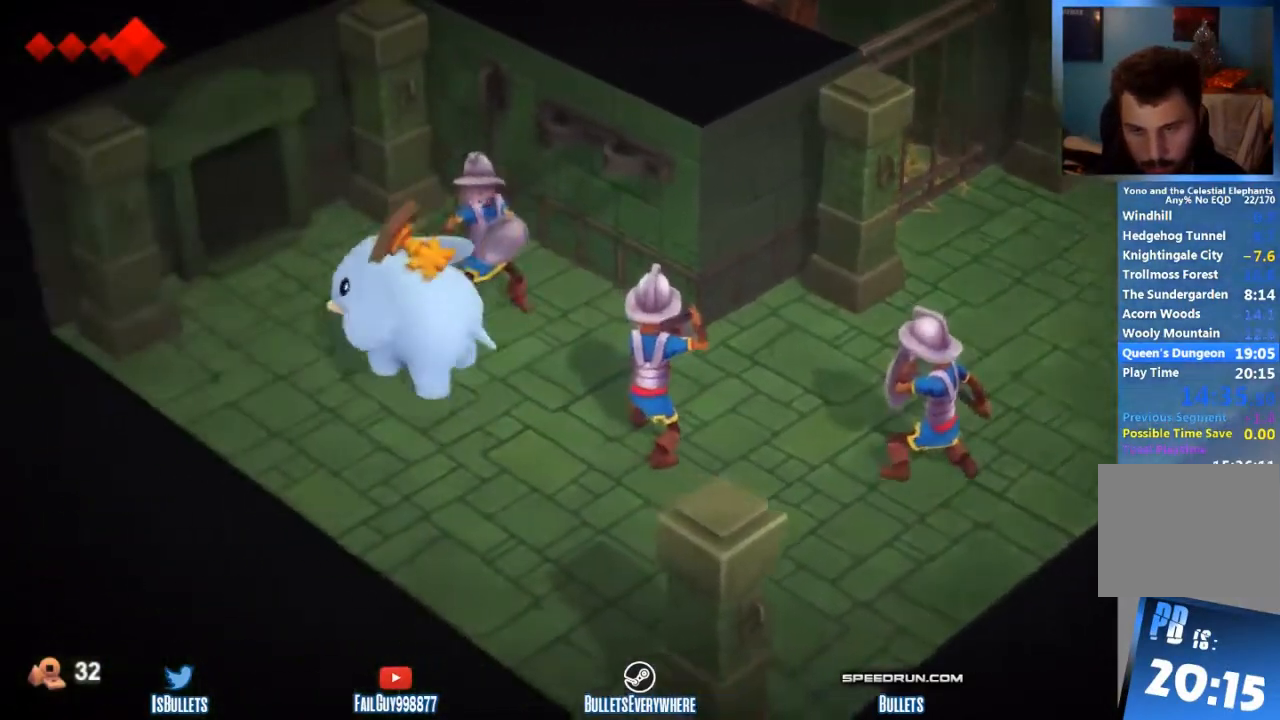
Gameplay with a controller (Xbox layout); each line is a JSON object with the inputs held at the frame after it. "button_events" lists button changes between this image and that frame as [ms after this image, input, new state], when the widget could be followed in between (sticks are given only as held states). Not read: DPAD_LEFT DPAD_RIGHT DPAD_UP L3 R3.
{"buttons": [], "left_stick": "up-left", "right_stick": "center", "button_events": []}
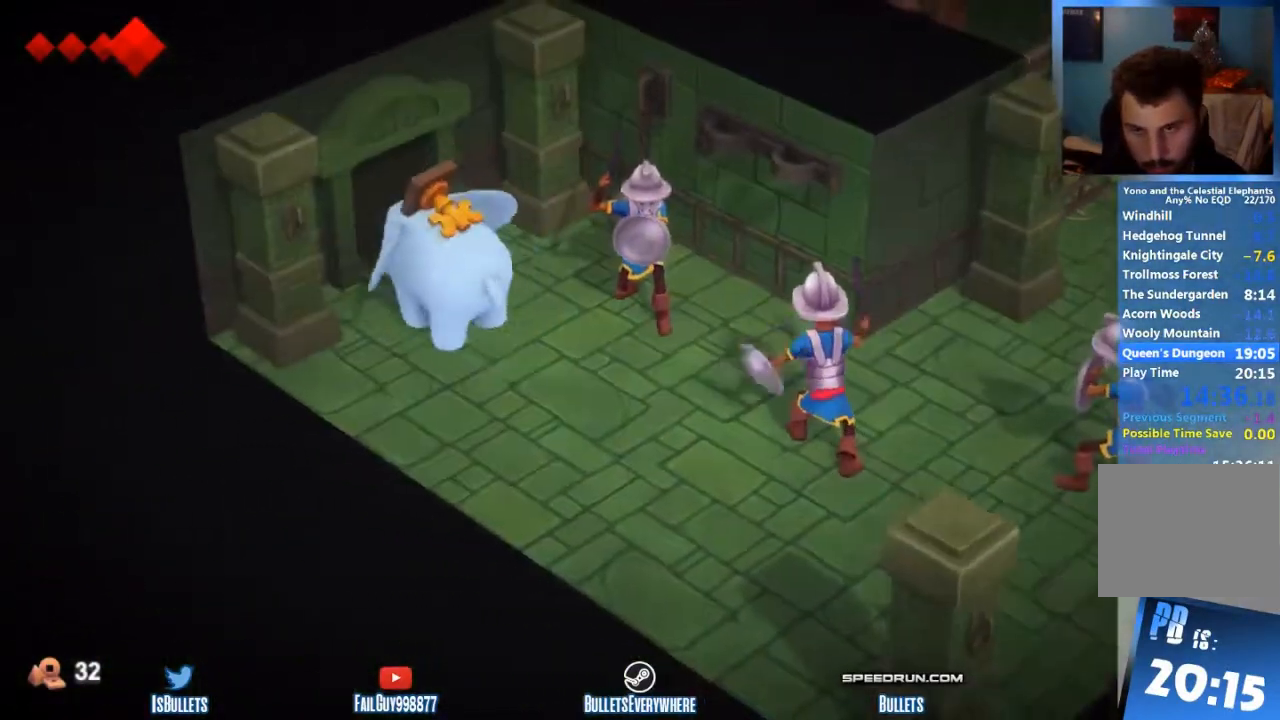
{"buttons": [], "left_stick": "left", "right_stick": "center", "button_events": []}
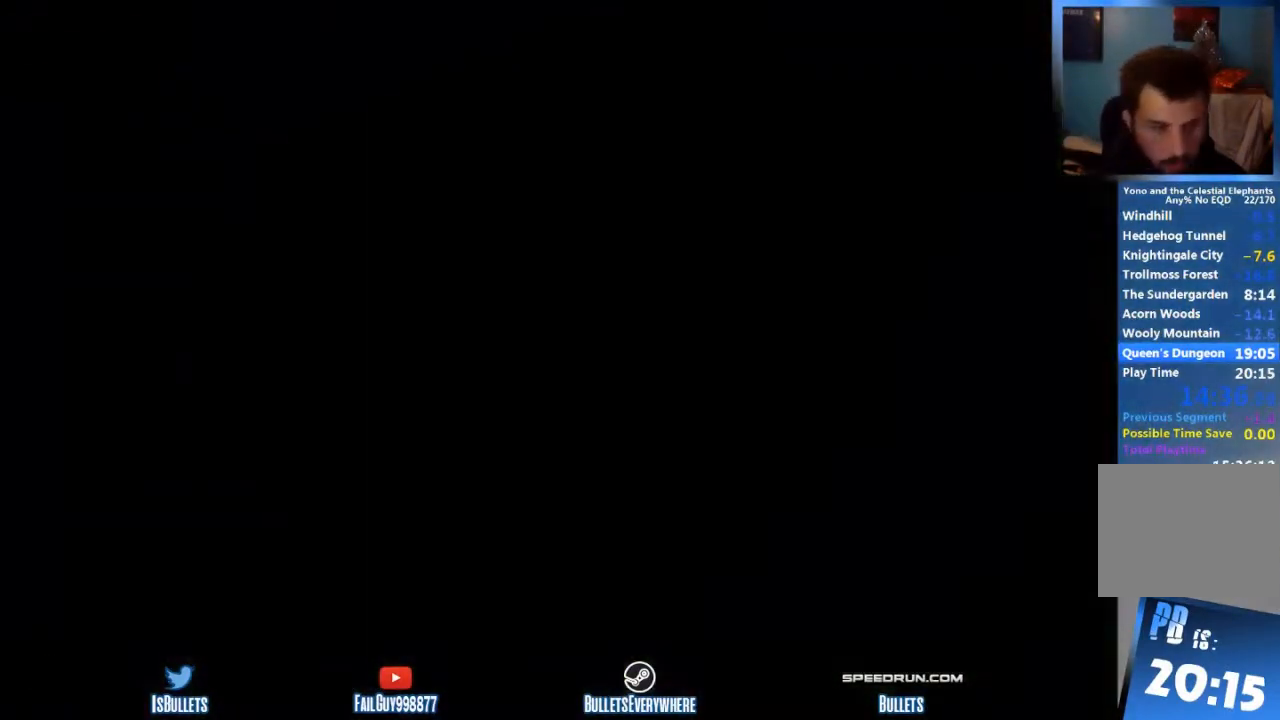
{"buttons": [], "left_stick": "left", "right_stick": "center", "button_events": []}
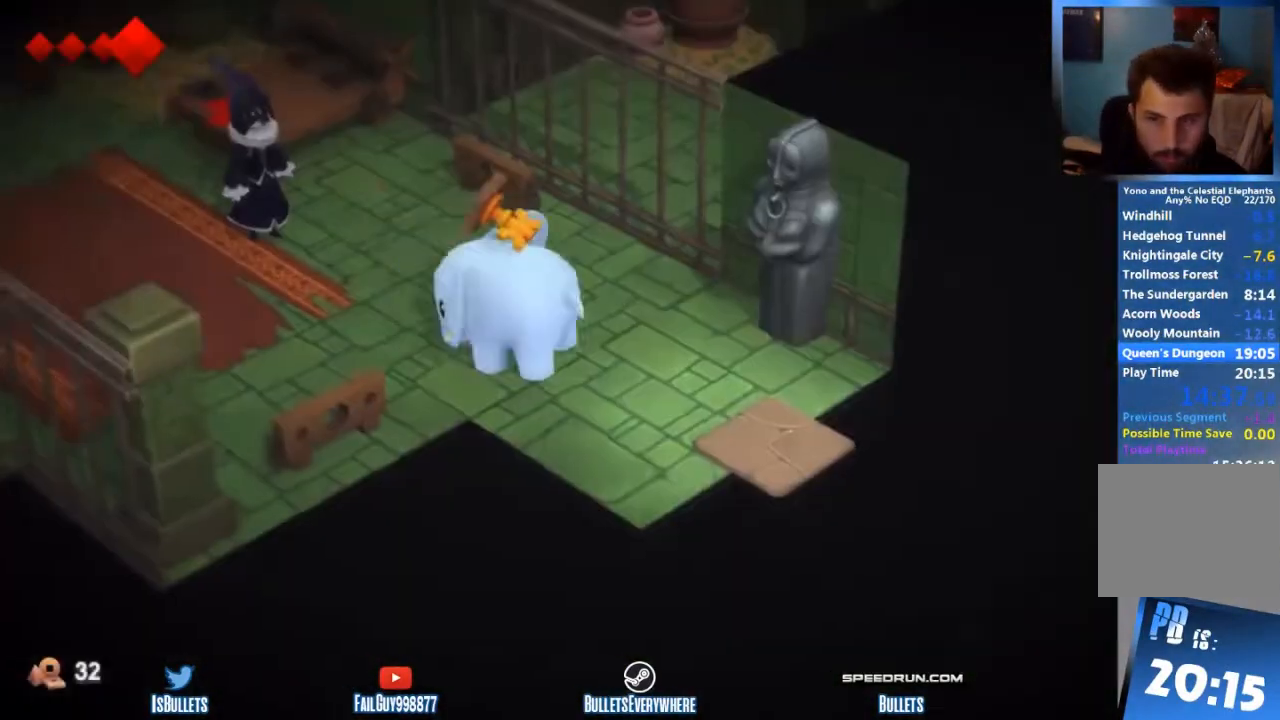
{"buttons": [], "left_stick": "left", "right_stick": "center", "button_events": []}
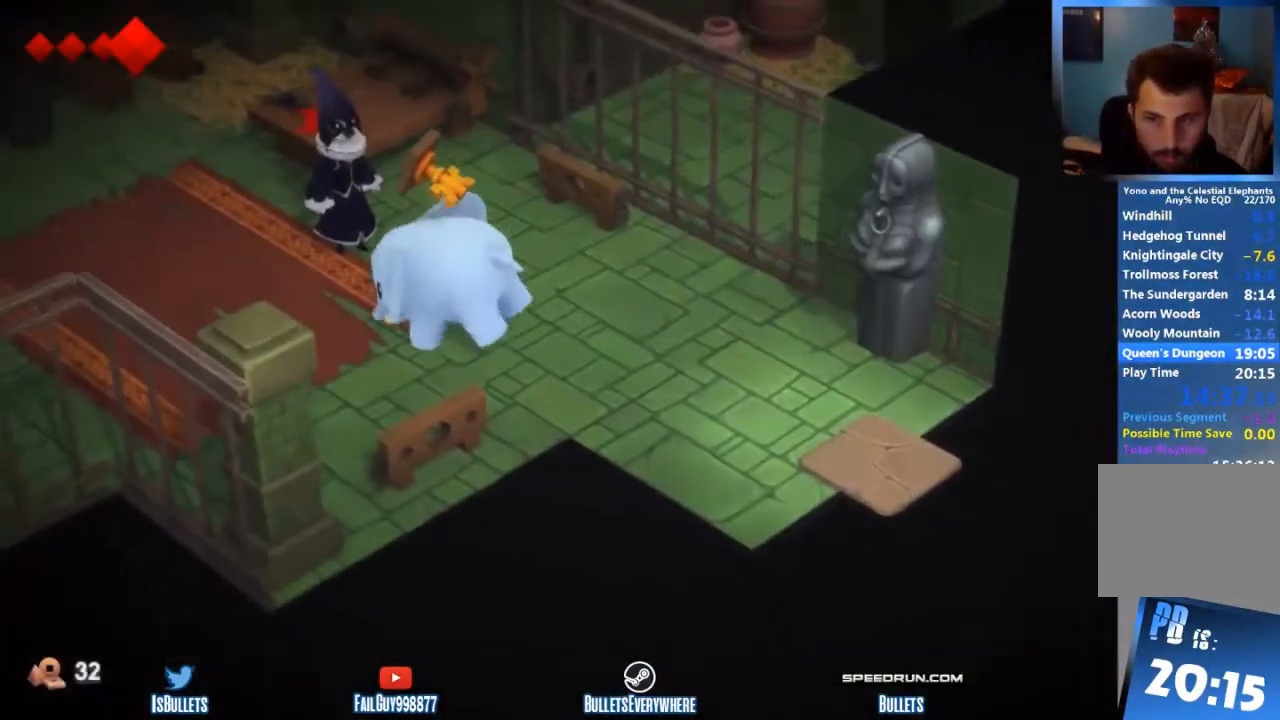
{"buttons": [], "left_stick": "left", "right_stick": "center", "button_events": []}
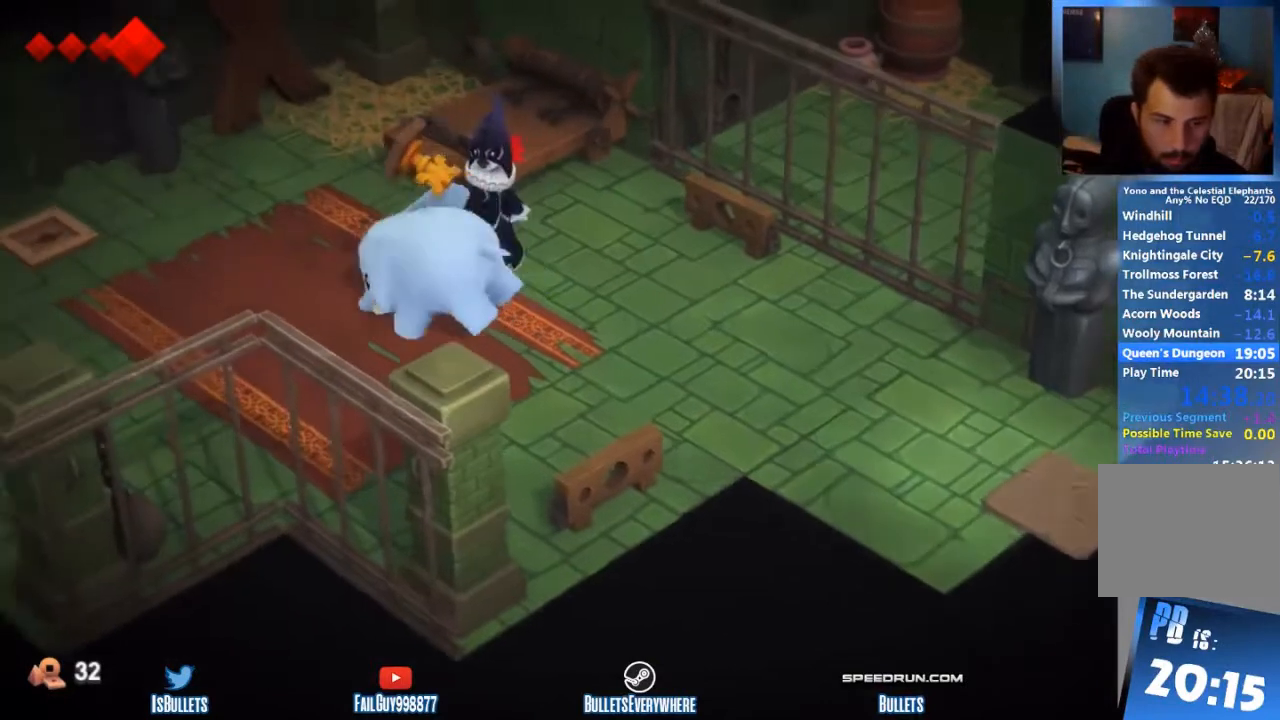
{"buttons": [], "left_stick": "left", "right_stick": "center", "button_events": []}
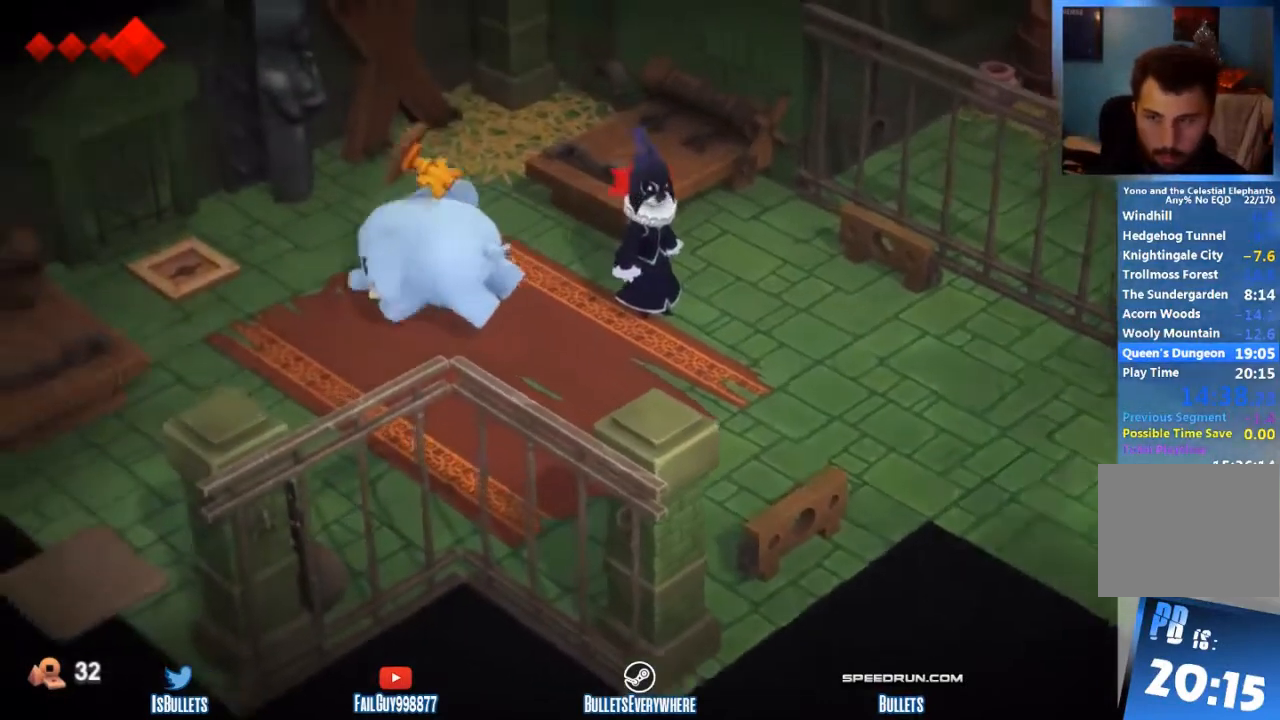
{"buttons": [], "left_stick": "left", "right_stick": "center", "button_events": []}
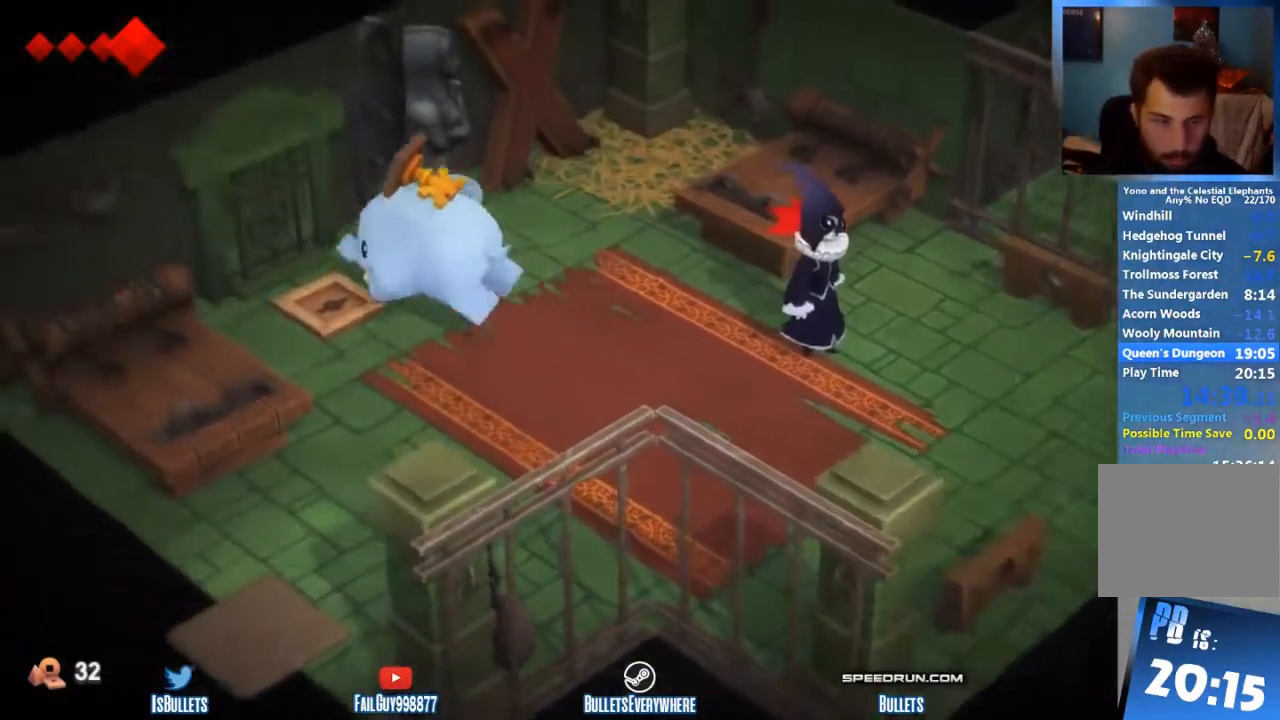
{"buttons": [], "left_stick": "left", "right_stick": "center", "button_events": [[42, "X", "down"], [125, "X", "up"]]}
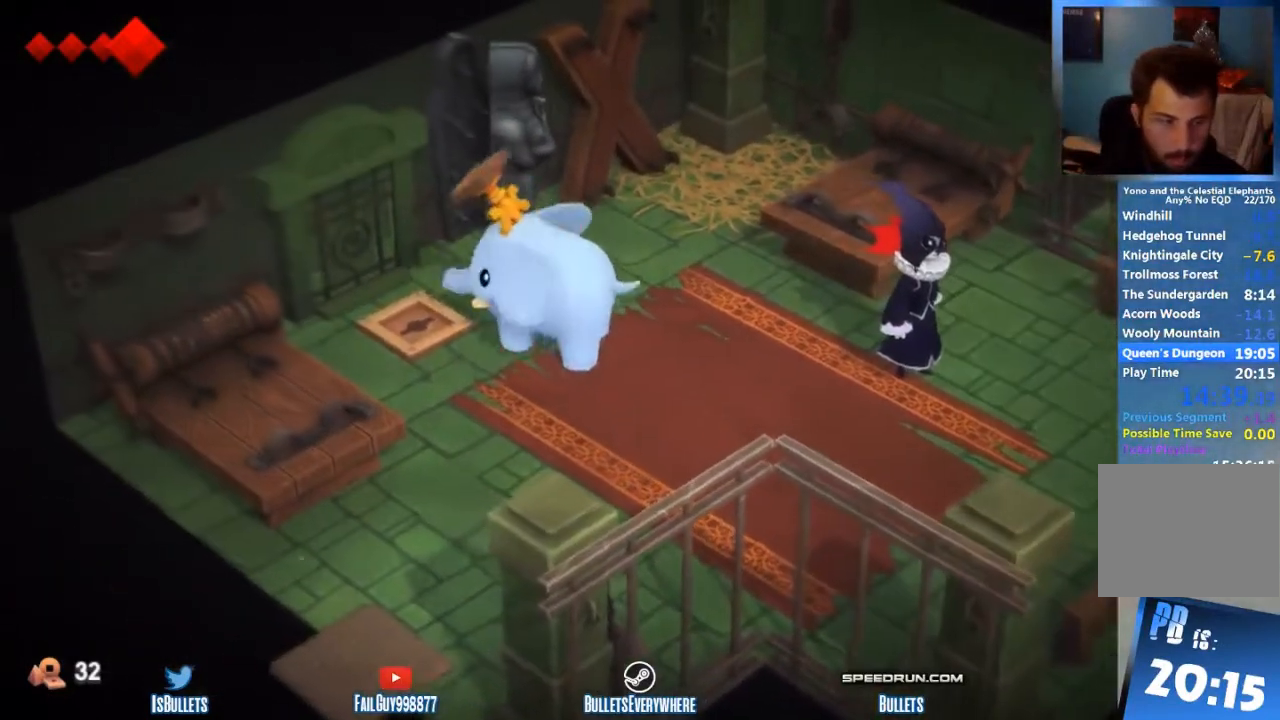
{"buttons": [], "left_stick": "left", "right_stick": "center", "button_events": []}
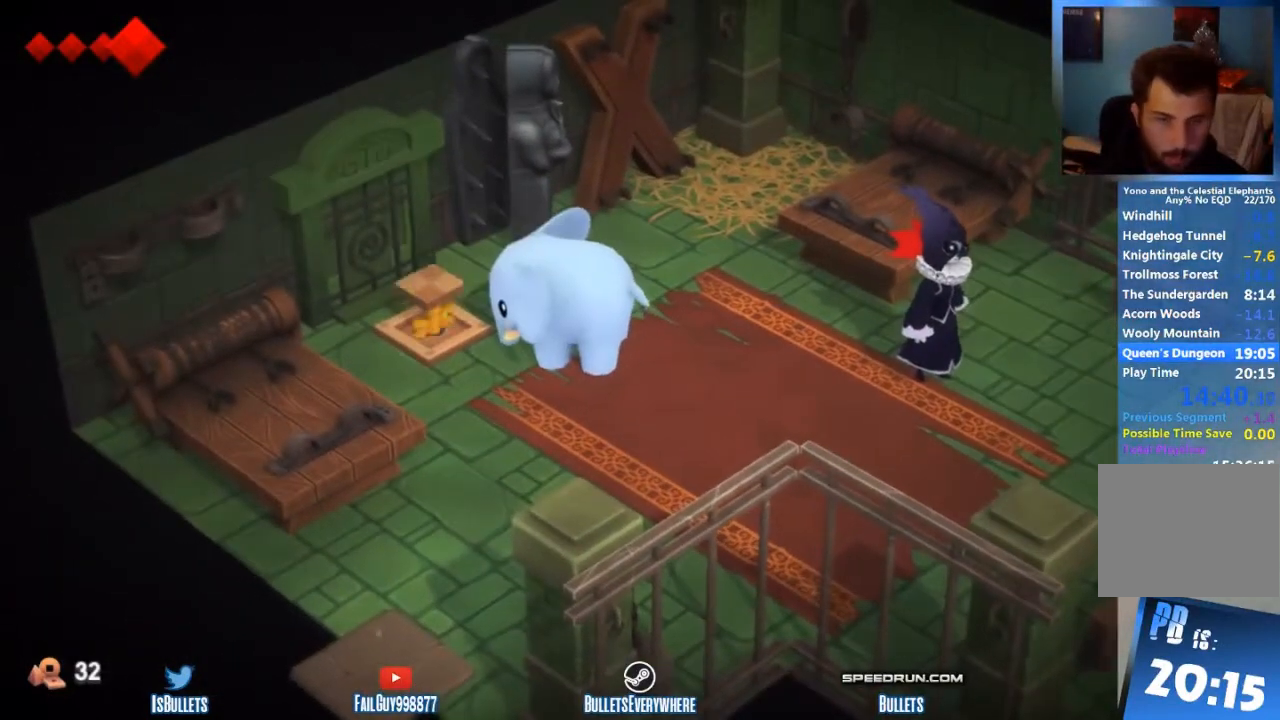
{"buttons": [], "left_stick": "left", "right_stick": "center", "button_events": []}
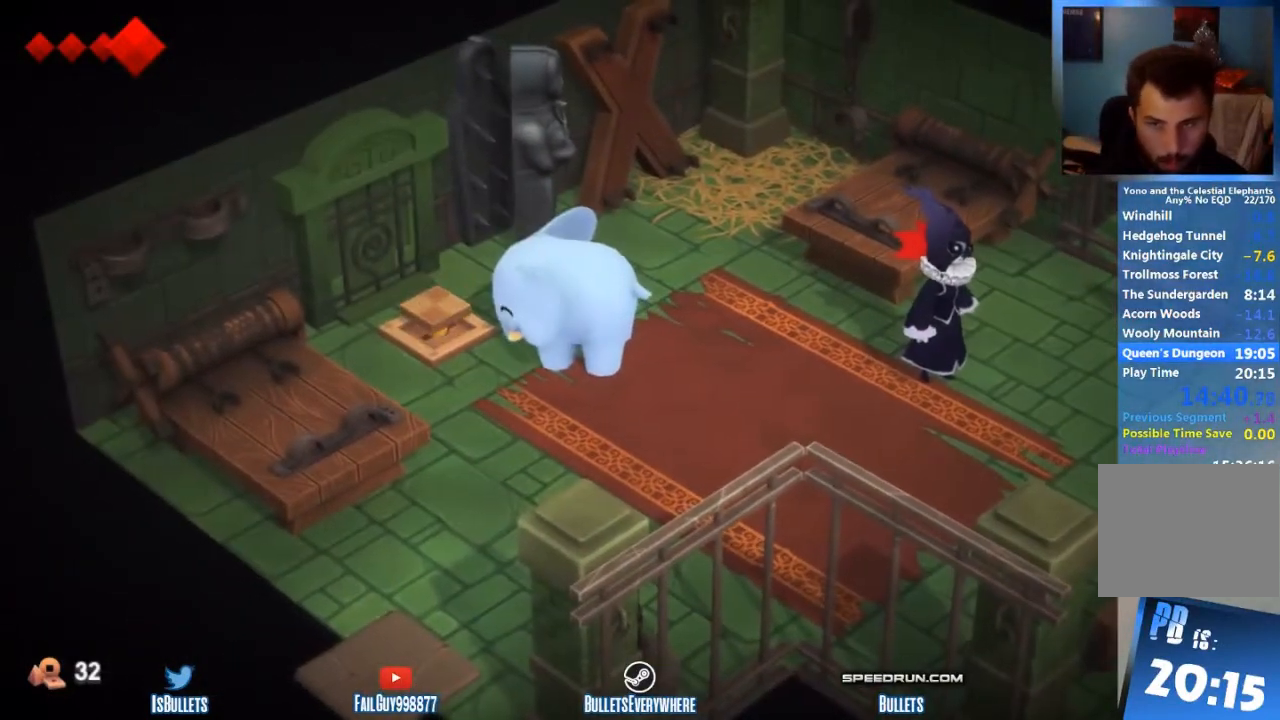
{"buttons": [], "left_stick": "left", "right_stick": "center", "button_events": []}
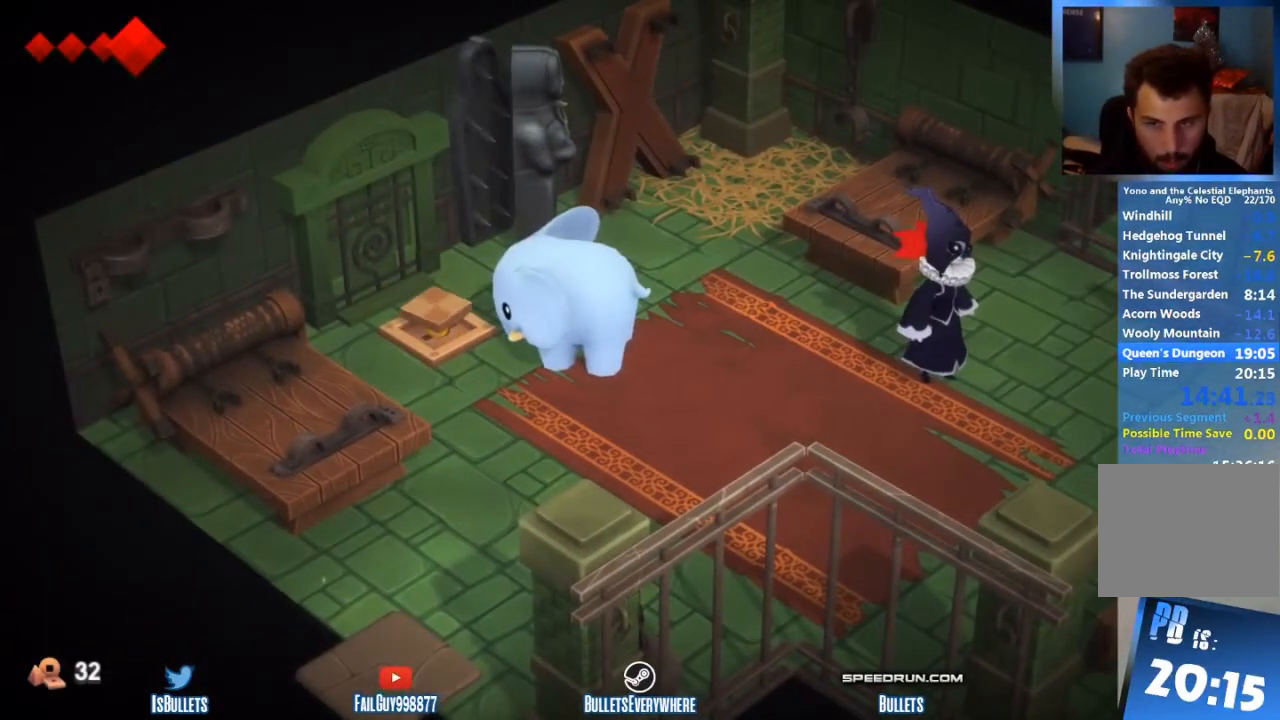
{"buttons": [], "left_stick": "left", "right_stick": "center", "button_events": []}
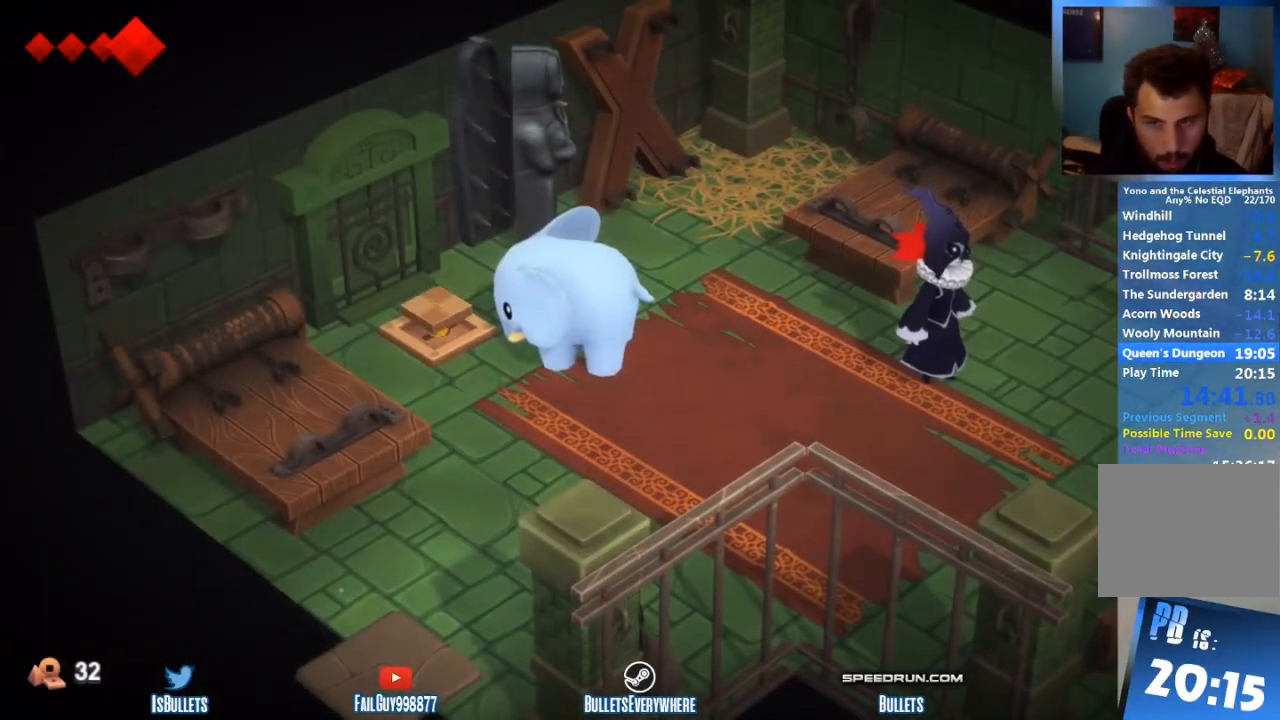
{"buttons": [], "left_stick": "left", "right_stick": "center", "button_events": []}
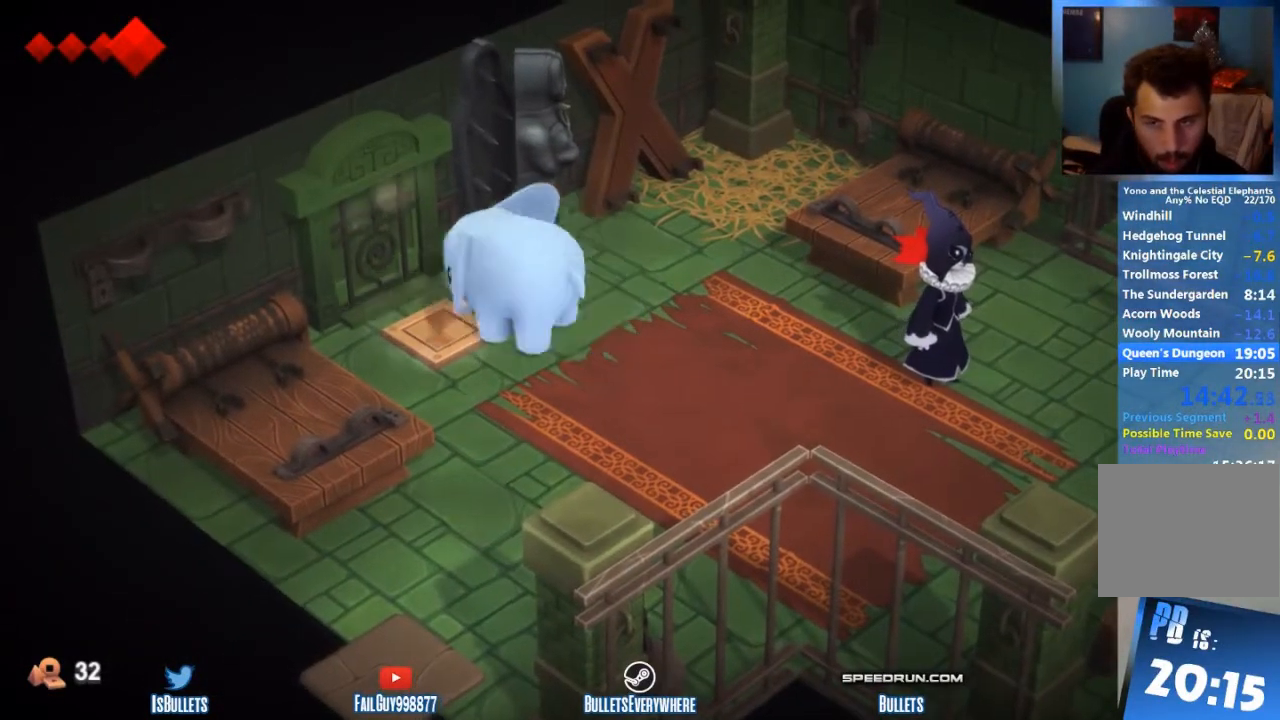
{"buttons": [], "left_stick": "up-left", "right_stick": "center", "button_events": []}
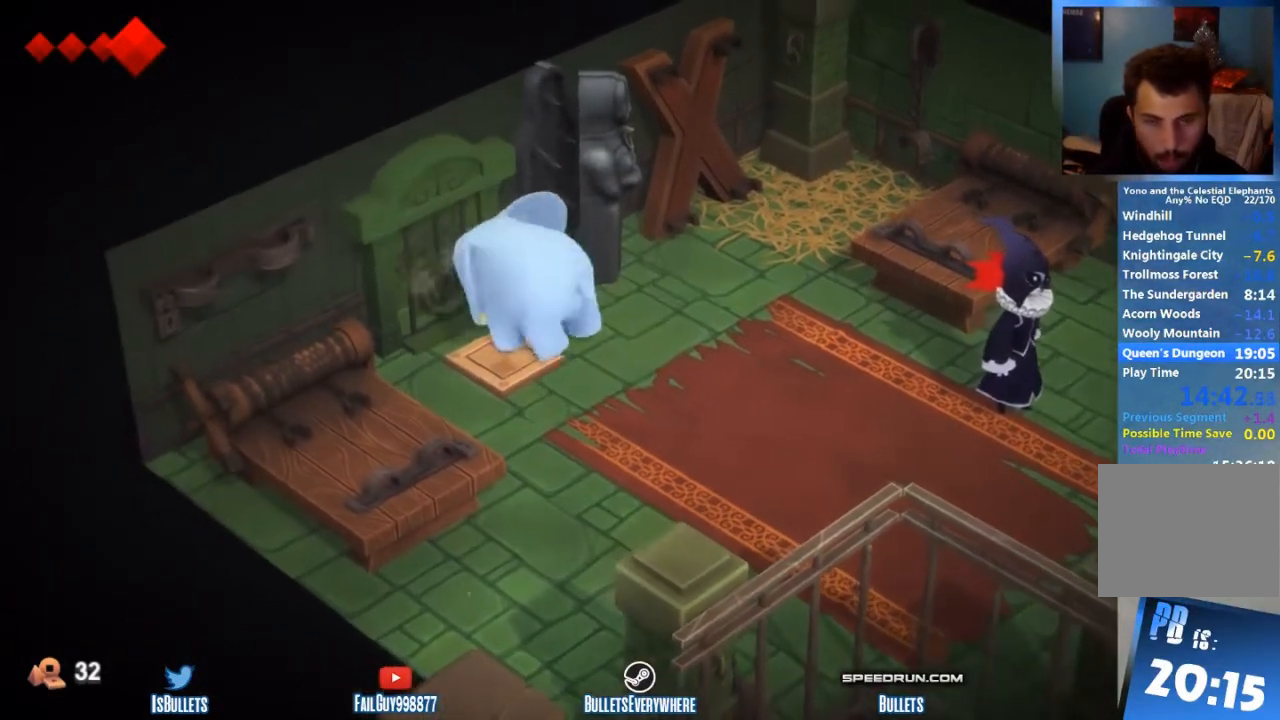
{"buttons": [], "left_stick": "left", "right_stick": "center", "button_events": []}
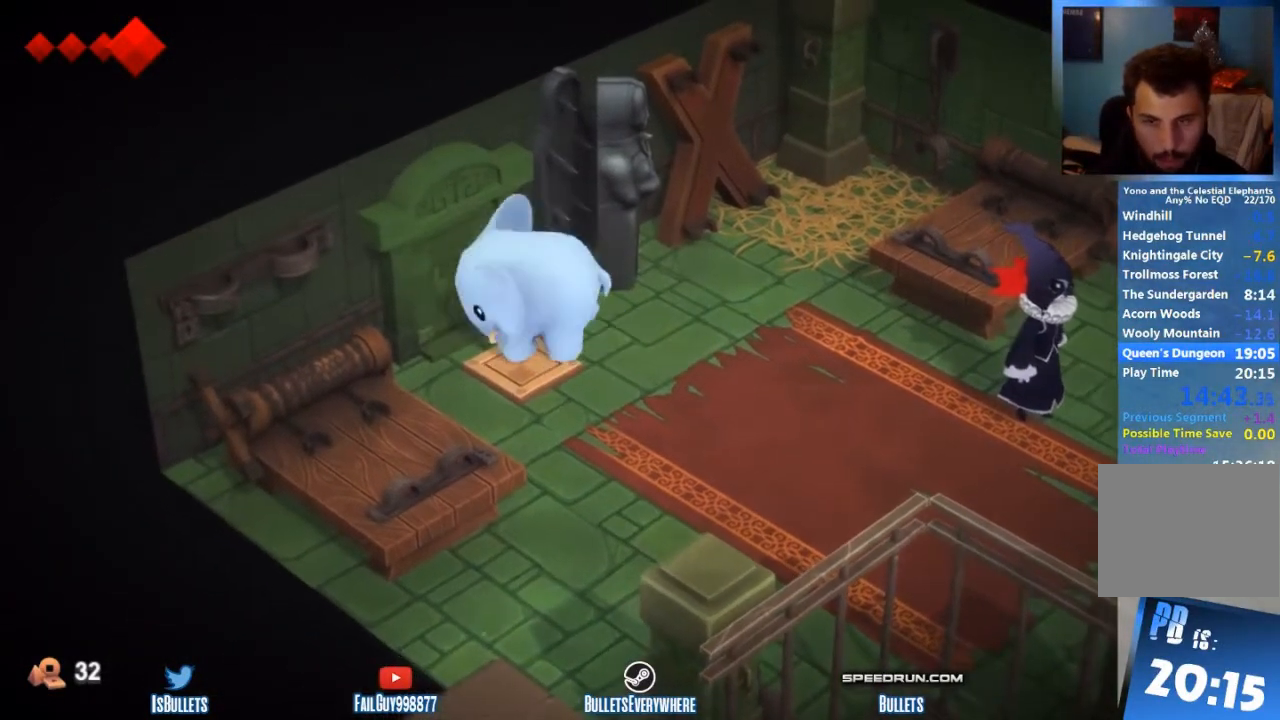
{"buttons": [], "left_stick": "left", "right_stick": "center", "button_events": []}